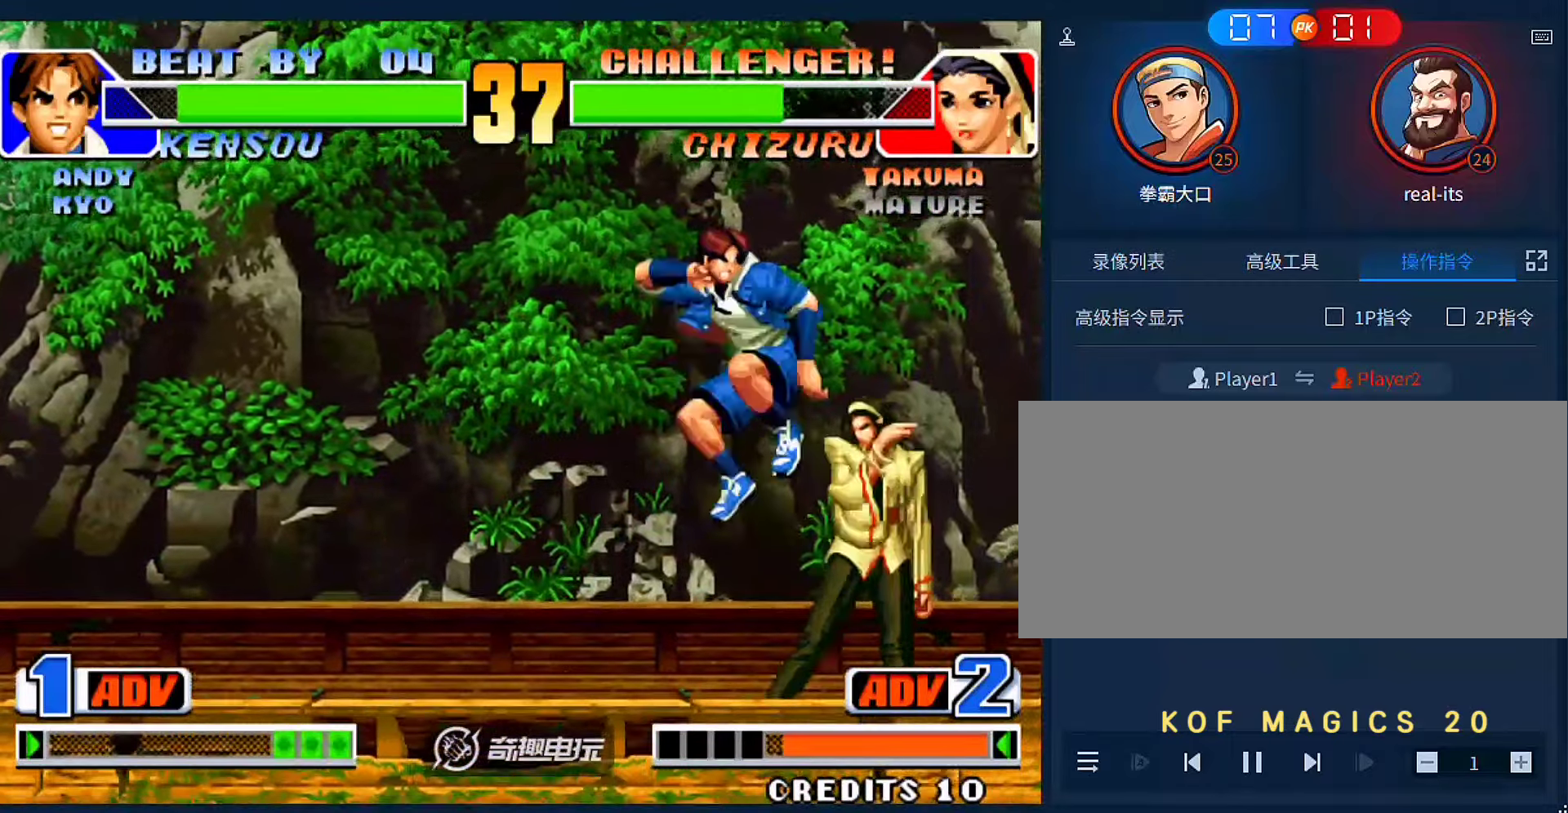
Gameplay with a controller (arcade stick); each line is a JSON object with the inputs held at the frame after it. "events" lists button and stick changes between this image and that frame as [ms after this image, input, new state], when the widget could be followed in between. Not read: L3 R3.
{"buttons": [], "left_stick": "down-right", "events": [[150, "C", "down"], [250, "C", "up"], [350, "left_stick", "down-right"]]}
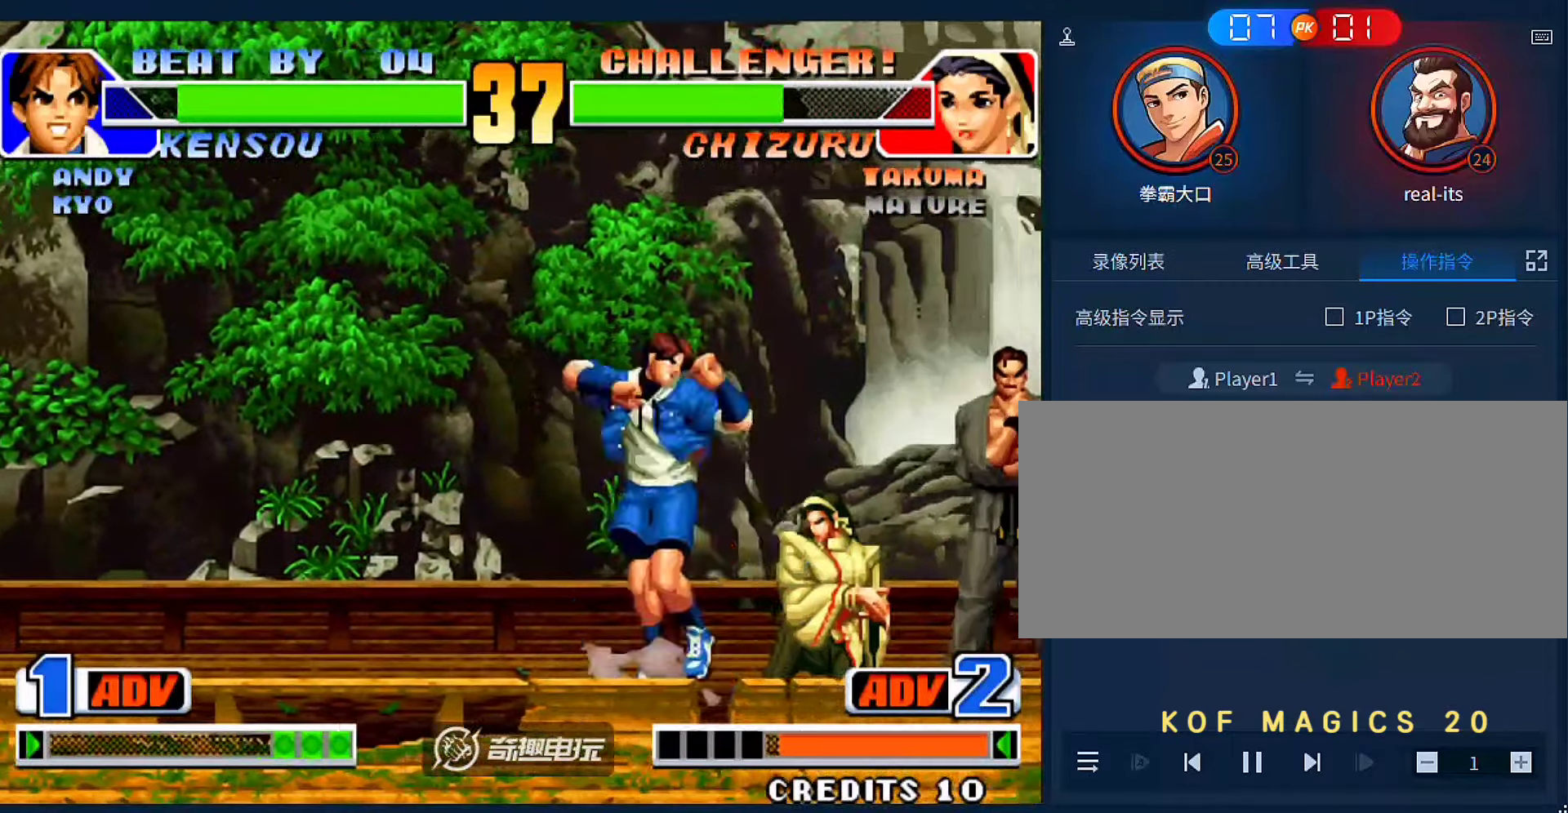
{"buttons": [], "left_stick": "left", "events": [[16, "C", "down"], [83, "left_stick", "right"], [116, "C", "up"], [150, "C", "down"], [250, "C", "up"], [450, "left_stick", "left"]]}
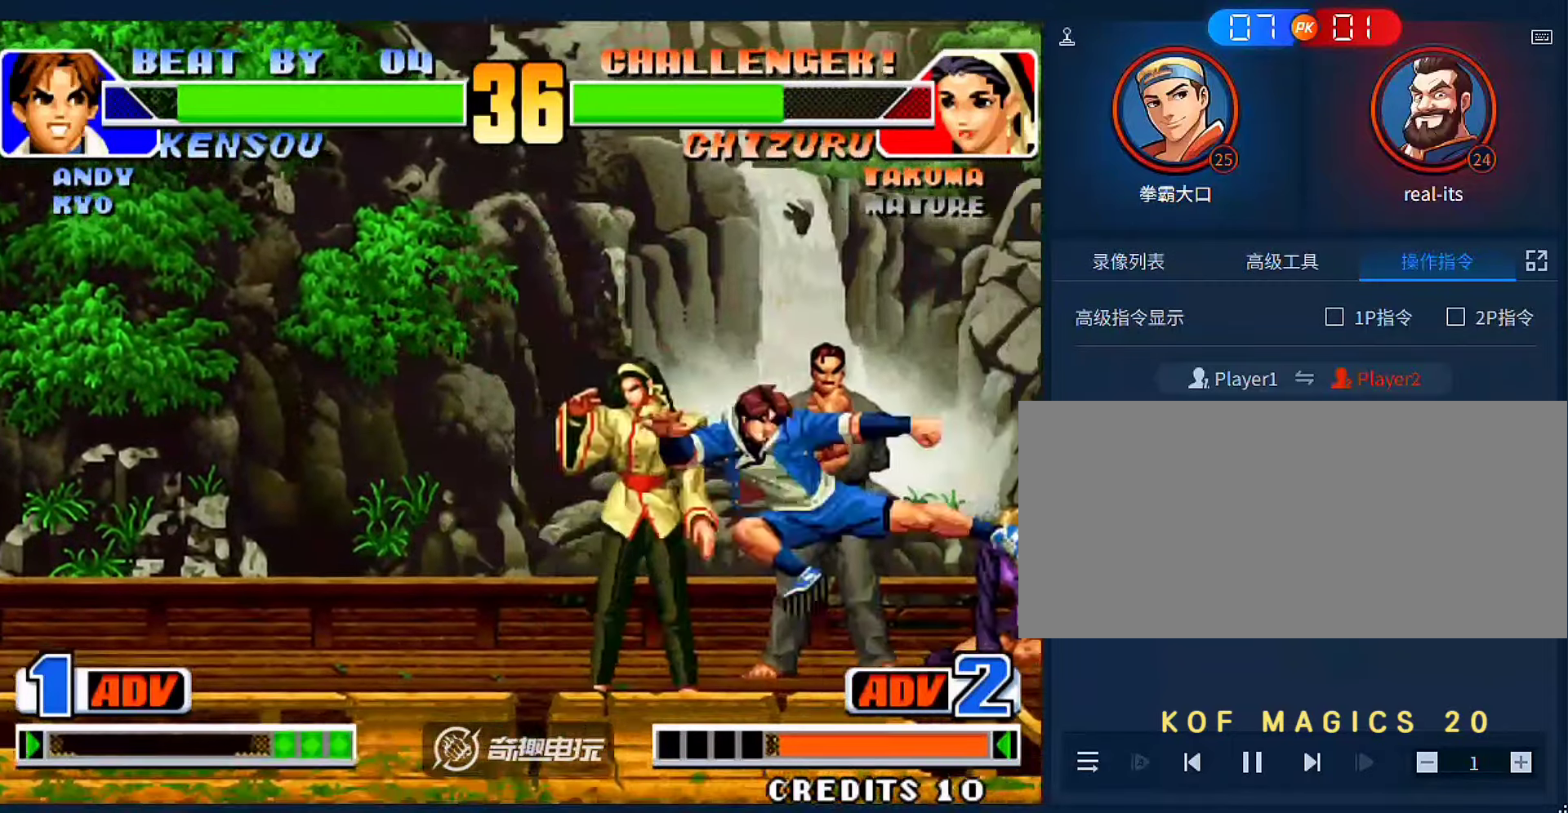
{"buttons": [], "left_stick": "left", "events": [[16, "C", "down"], [116, "C", "up"], [150, "C", "down"], [250, "C", "up"], [283, "C", "down"], [383, "C", "up"]]}
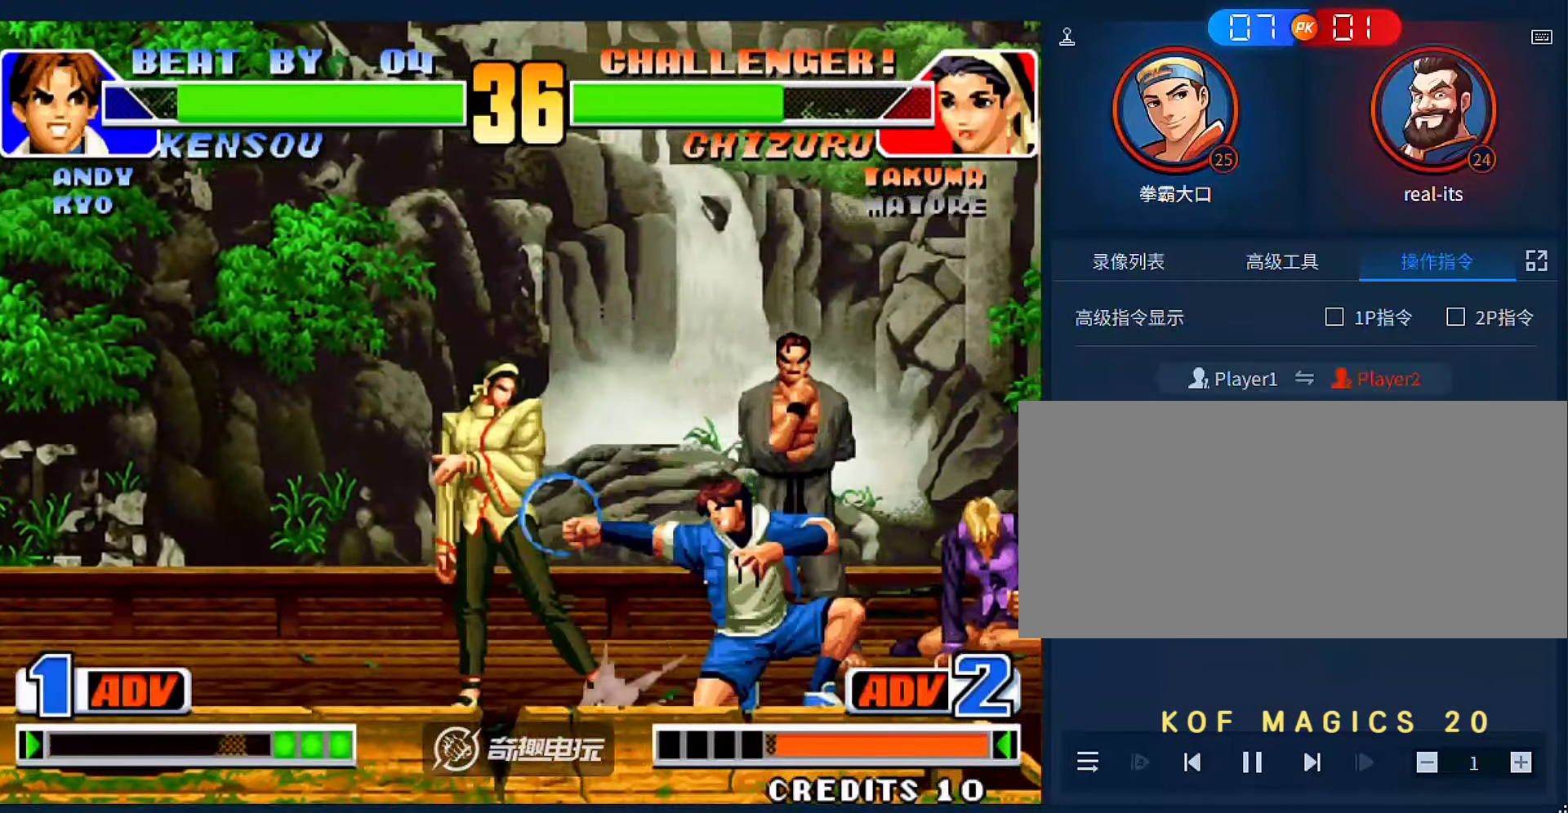
{"buttons": [], "left_stick": "down-left", "events": [[116, "left_stick", "down-left"], [150, "A", "down"], [216, "A", "up"]]}
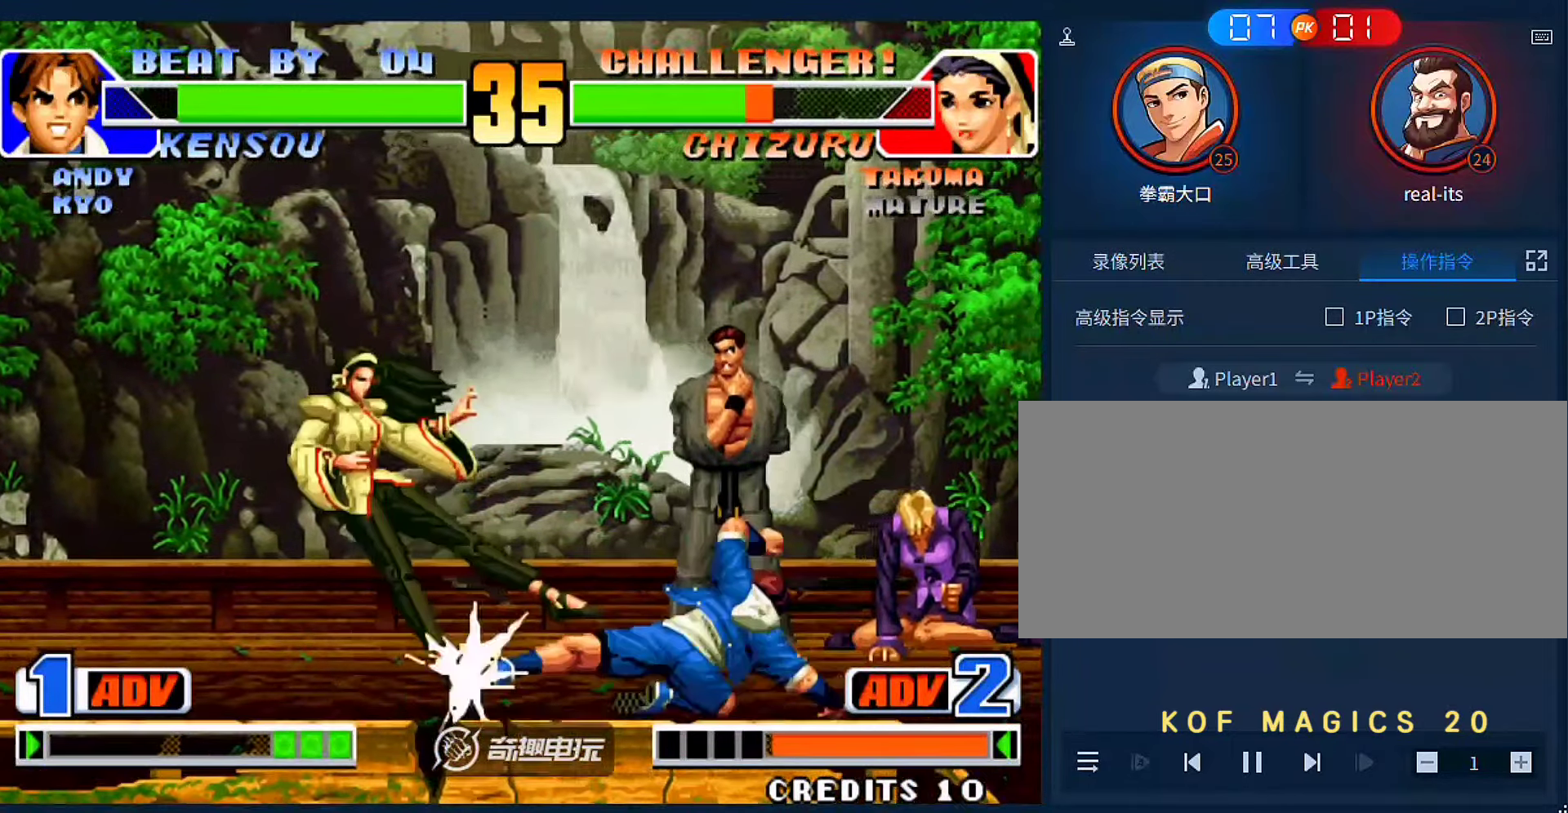
{"buttons": [], "left_stick": "left", "events": [[350, "left_stick", "left"]]}
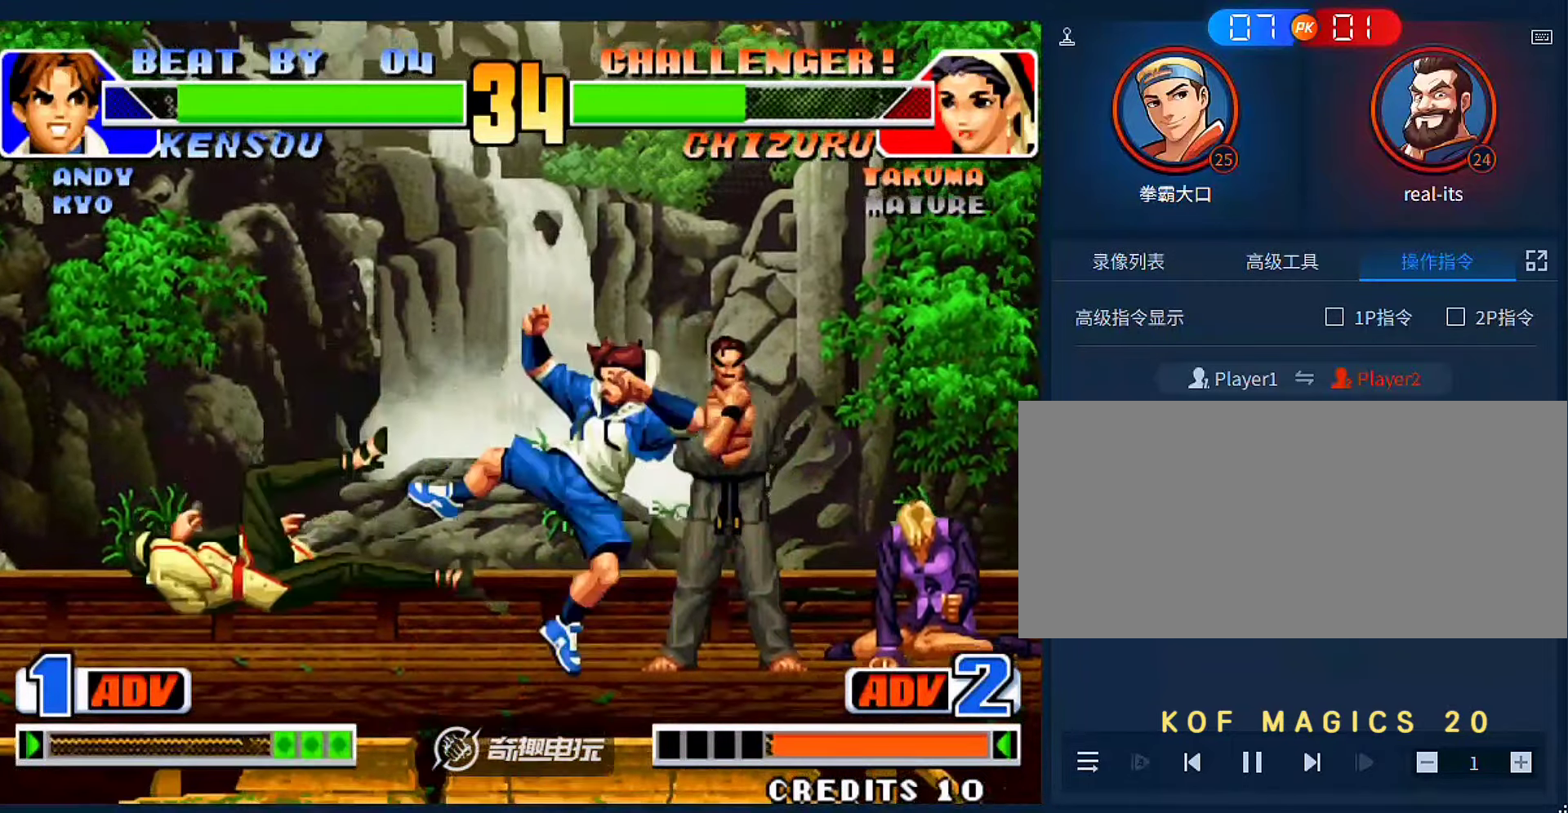
{"buttons": [], "left_stick": "down-left", "events": [[50, "A", "down"], [50, "B", "down"], [150, "A", "up"], [150, "B", "up"], [416, "left_stick", "down-left"]]}
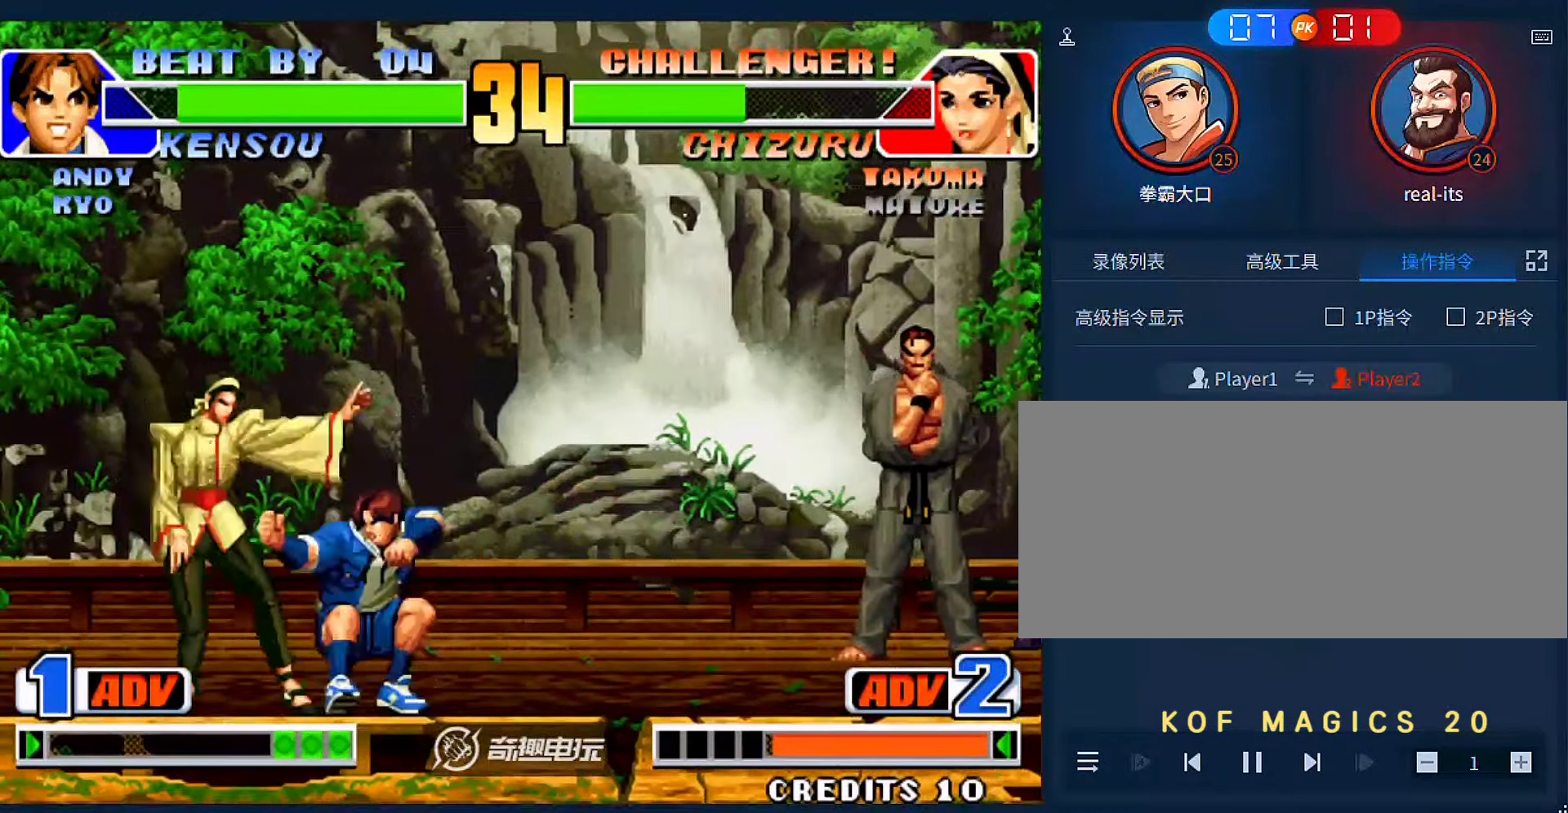
{"buttons": [], "left_stick": "down", "events": [[16, "A", "down"], [16, "B", "down"], [16, "left_stick", "left"], [116, "A", "up"], [116, "B", "up"], [150, "A", "down"], [150, "B", "down"], [283, "A", "up"], [283, "B", "up"], [383, "left_stick", "right"], [483, "left_stick", "down"]]}
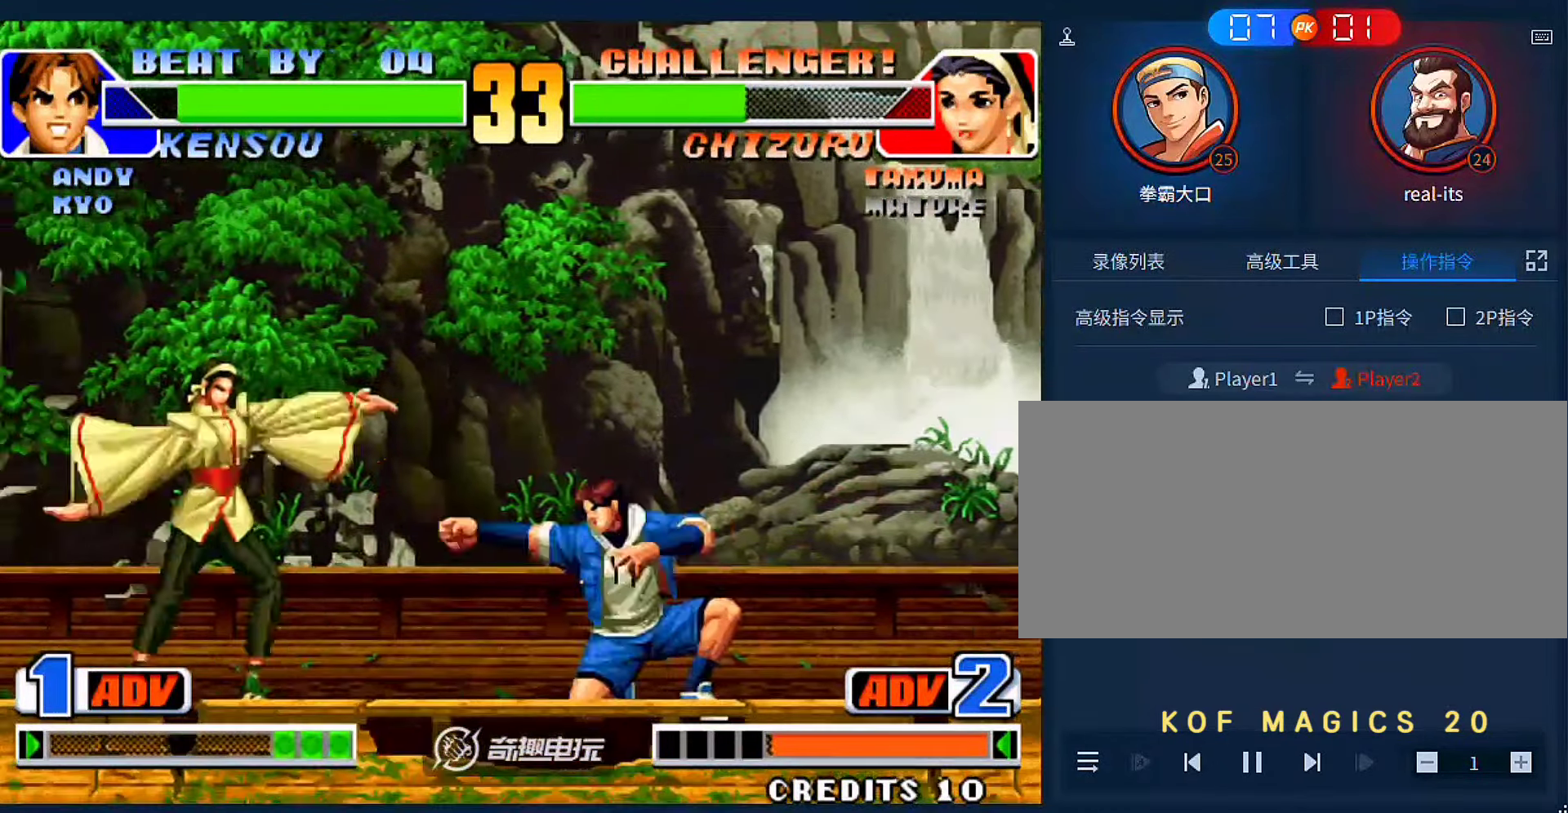
{"buttons": [], "left_stick": "left", "events": [[50, "A", "down"], [50, "left_stick", "left"], [116, "A", "up"], [183, "A", "down"], [250, "A", "up"]]}
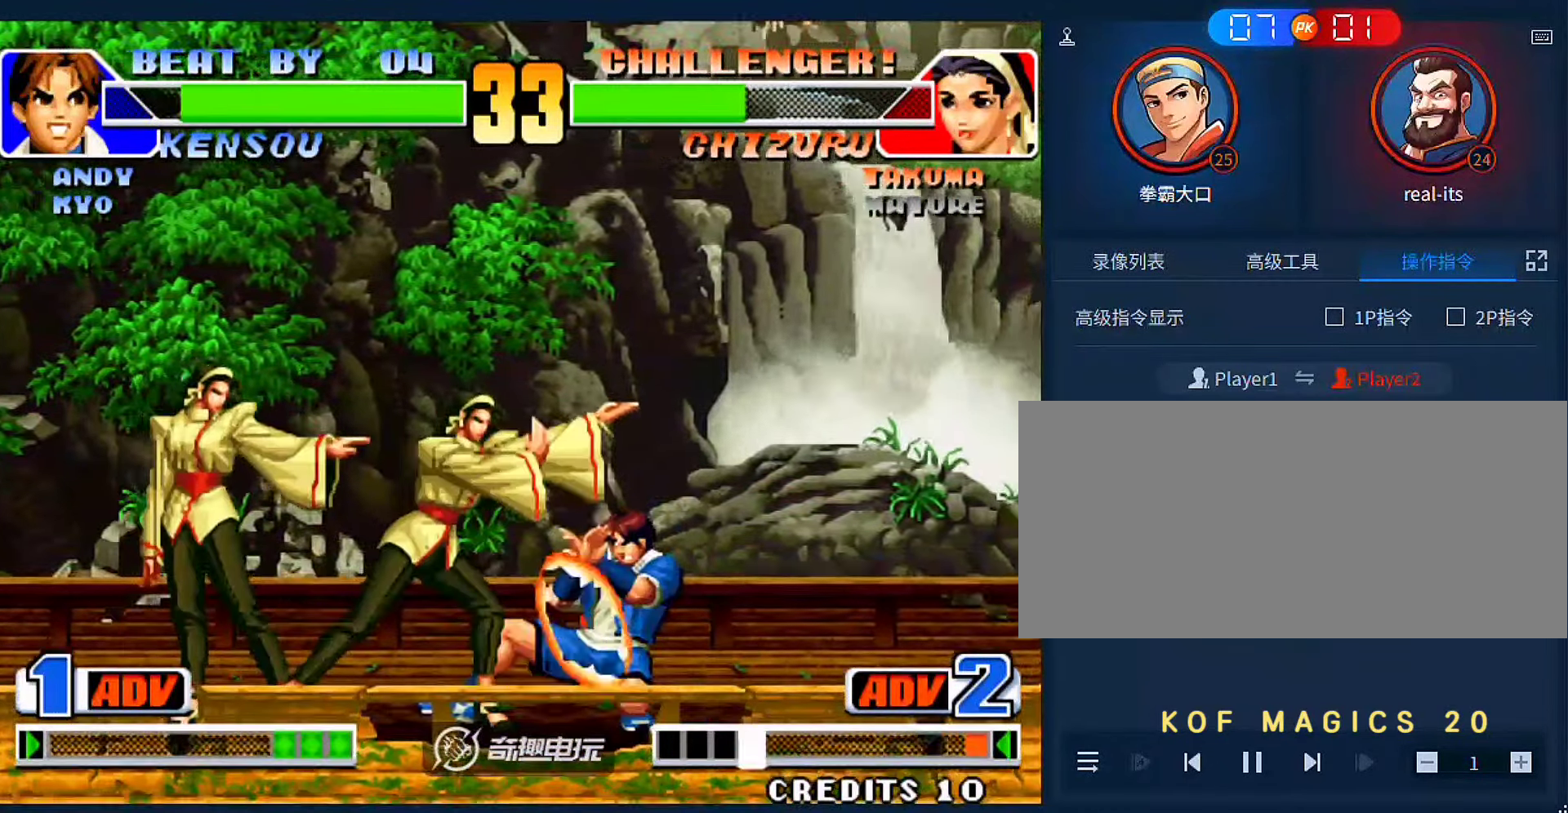
{"buttons": [], "left_stick": "center", "events": [[50, "left_stick", "center"], [150, "left_stick", "right"], [216, "left_stick", "center"]]}
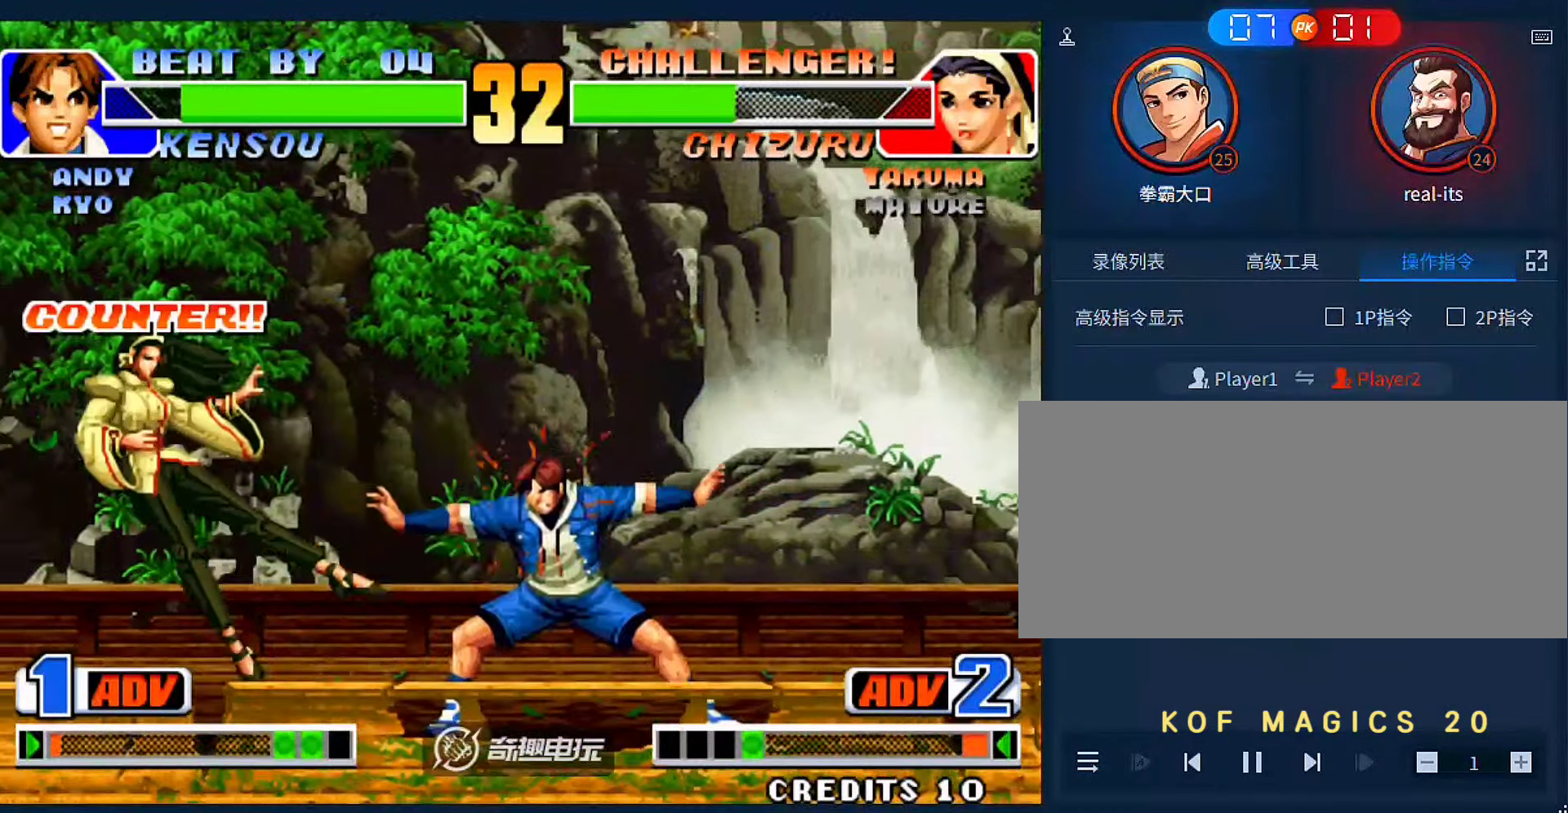
{"buttons": ["A"], "left_stick": "center", "events": [[116, "left_stick", "left"], [250, "left_stick", "center"], [416, "A", "down"], [416, "B", "down"], [483, "B", "up"]]}